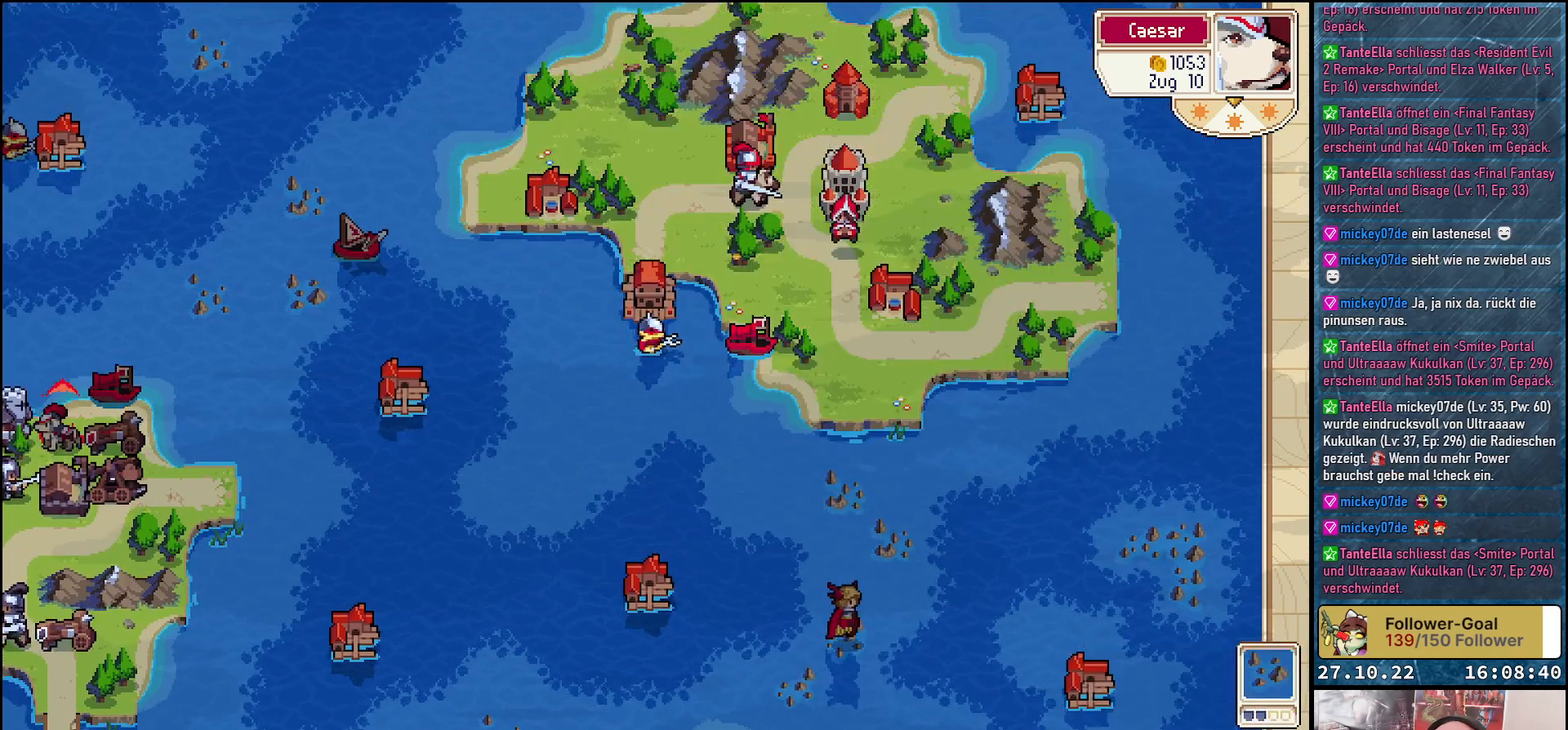
Gameplay with a controller (Xbox layout); each line is a JSON object with the inputs held at the frame after it. "events" lists button and stick changes between this image and that frame as [ms after this image, input, new state], when the widget could be followed in between. Not read: left_stick.
{"buttons": [], "right_stick": "center", "events": []}
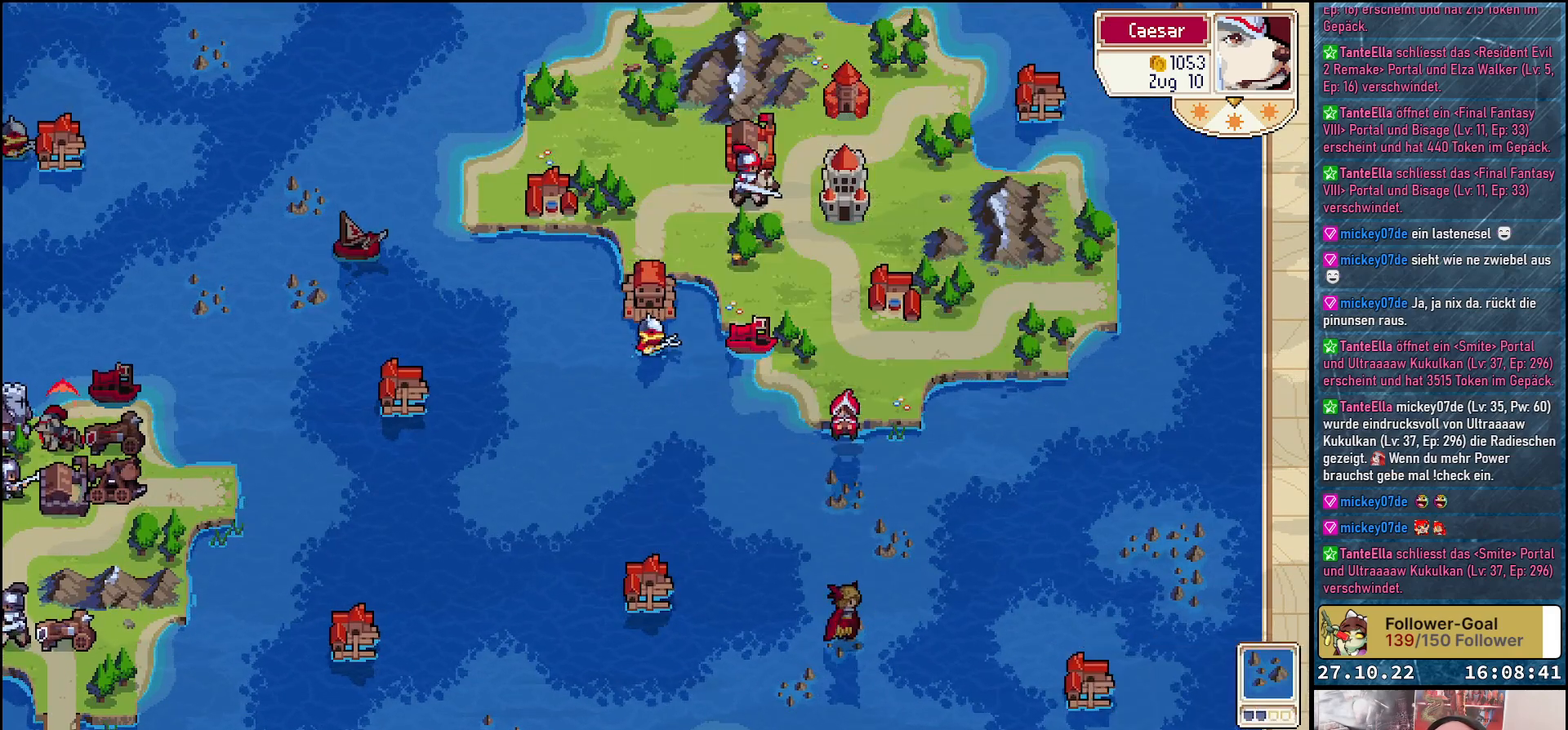
{"buttons": ["DPAD_UP", "DPAD_LEFT"], "right_stick": "center", "events": [[417, "DPAD_LEFT", "down"], [433, "DPAD_UP", "down"]]}
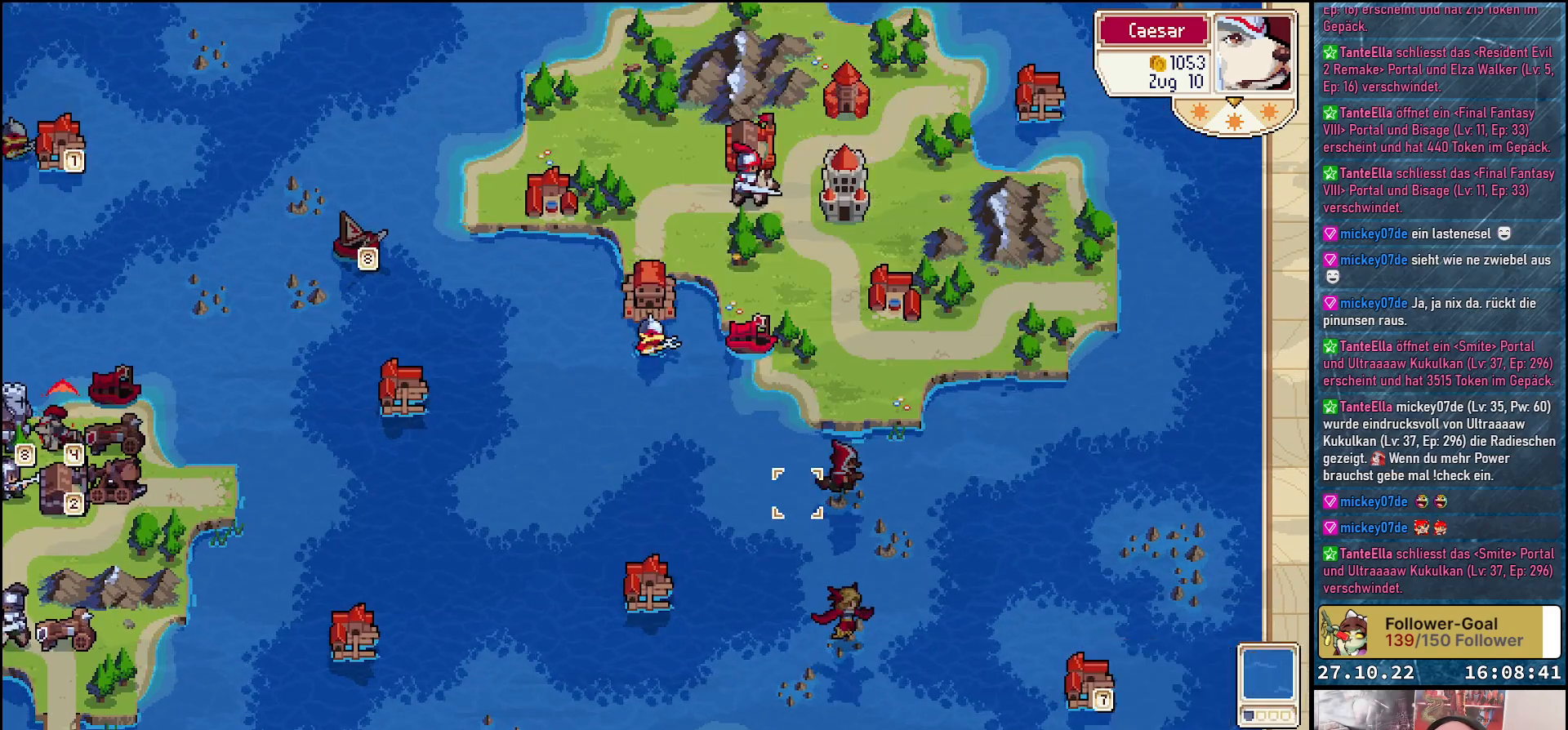
{"buttons": ["DPAD_LEFT"], "right_stick": "center", "events": [[117, "DPAD_LEFT", "up"], [317, "DPAD_UP", "up"], [483, "DPAD_LEFT", "down"]]}
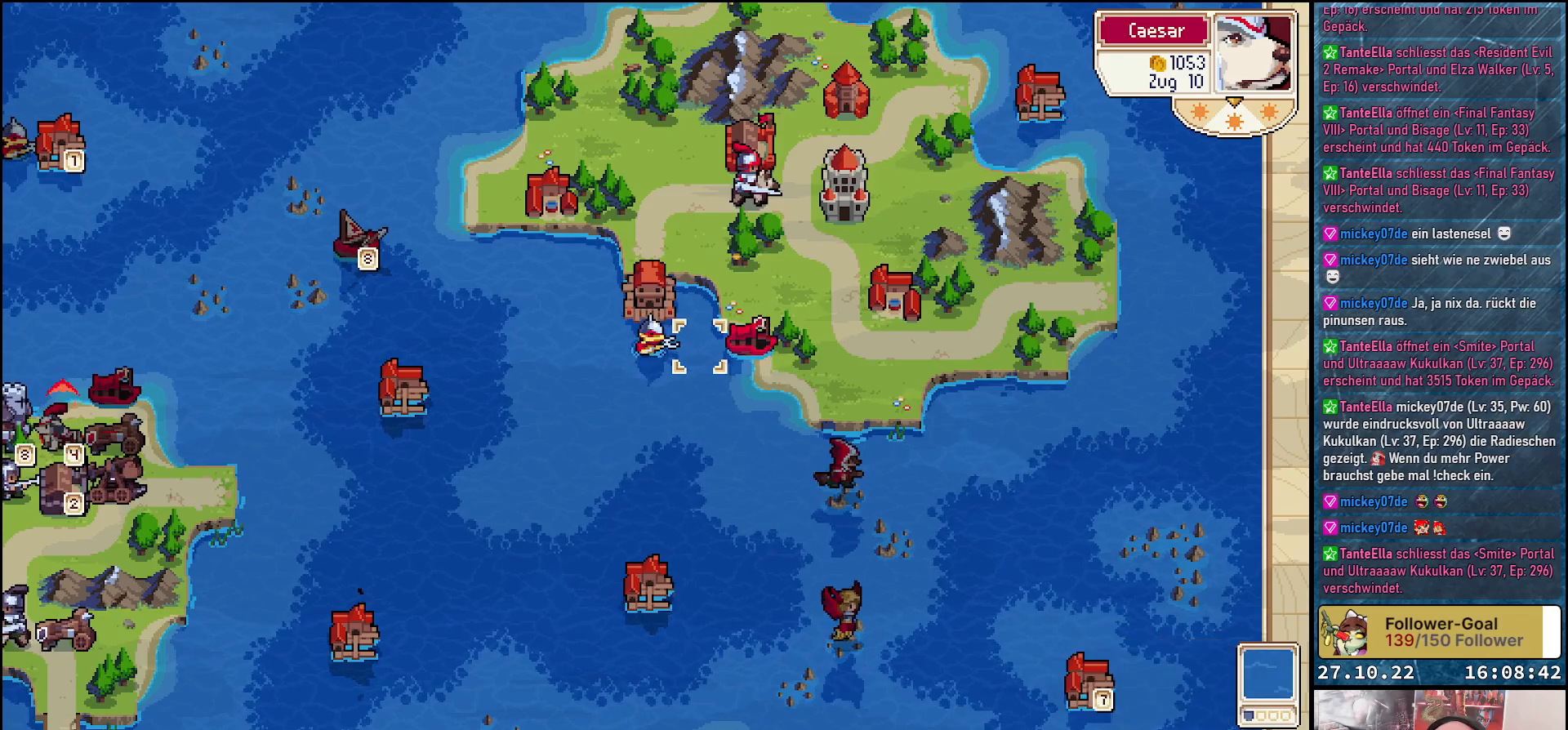
{"buttons": ["A"], "right_stick": "center", "events": [[100, "DPAD_LEFT", "up"], [200, "DPAD_LEFT", "down"], [300, "DPAD_LEFT", "up"], [400, "A", "down"]]}
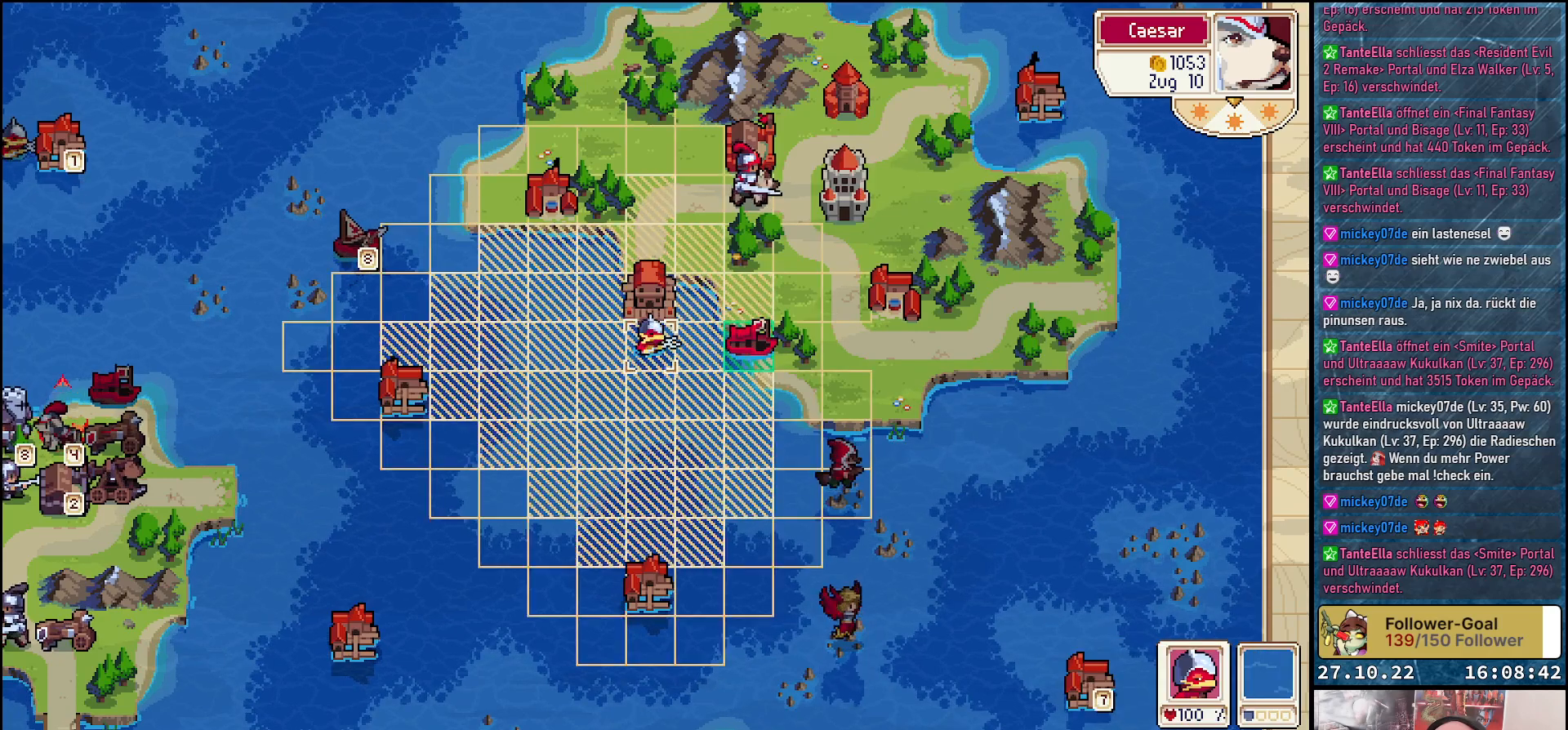
{"buttons": [], "right_stick": "center", "events": [[33, "A", "up"], [50, "DPAD_DOWN", "down"], [450, "DPAD_DOWN", "up"]]}
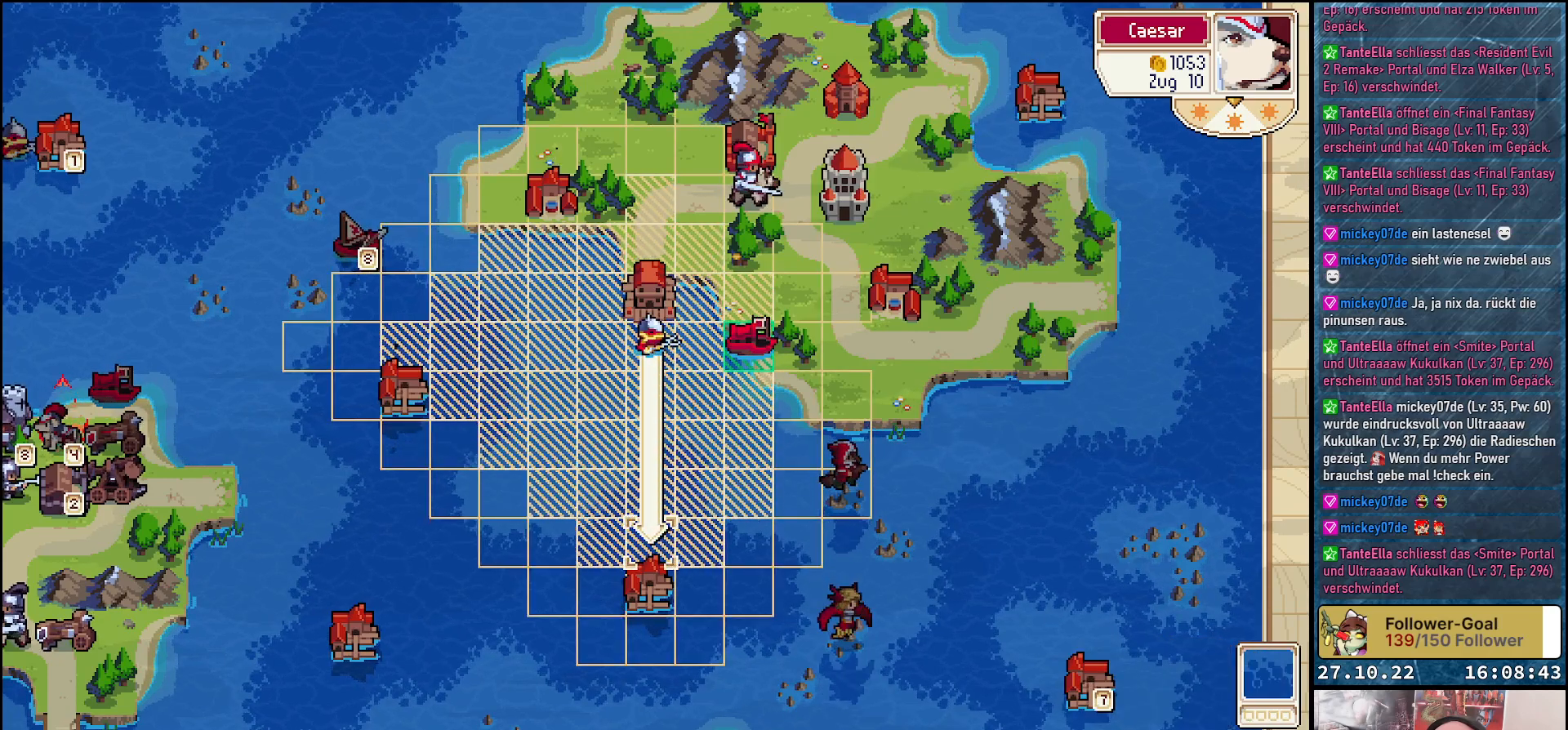
{"buttons": [], "right_stick": "center", "events": [[183, "DPAD_DOWN", "down"], [283, "DPAD_DOWN", "up"]]}
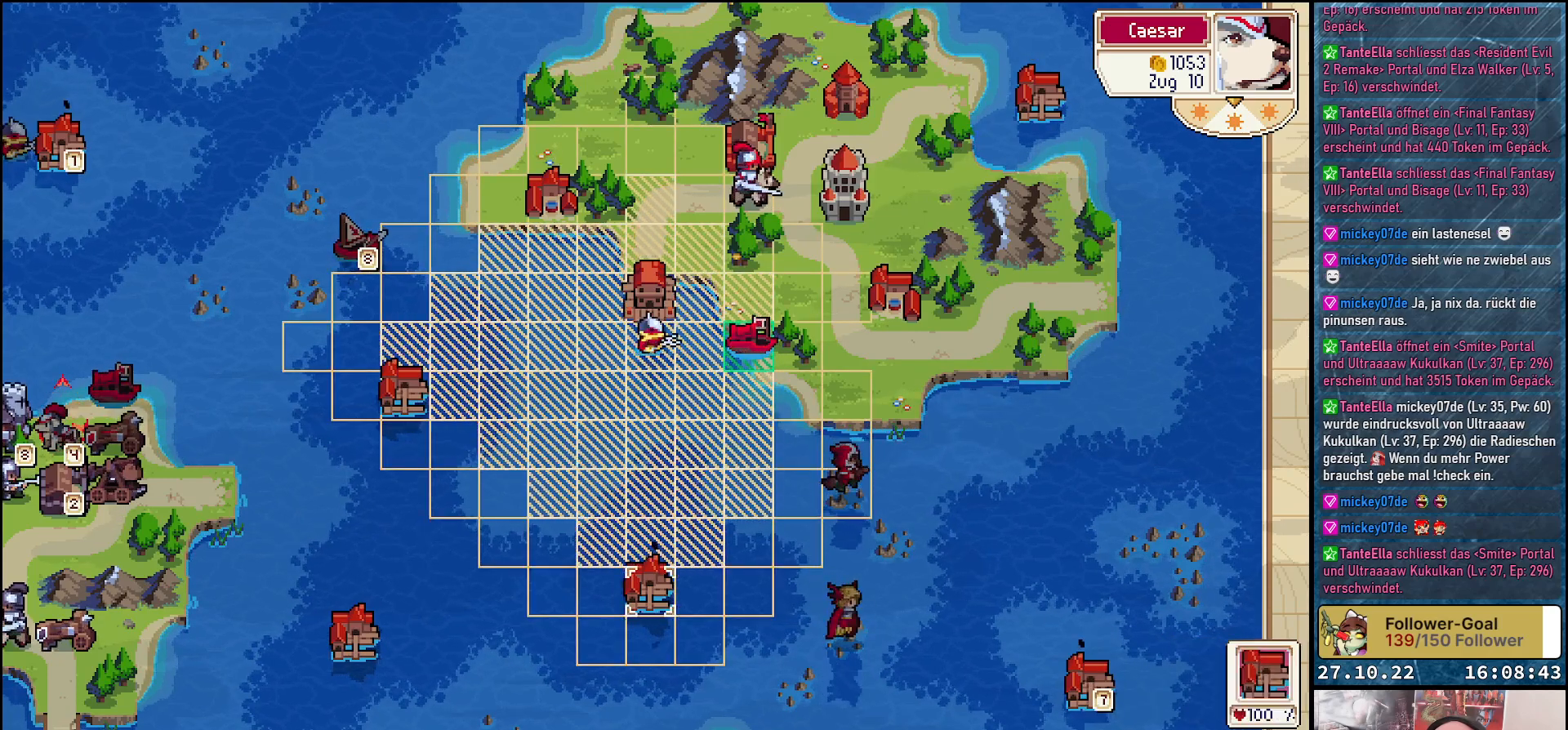
{"buttons": [], "right_stick": "center", "events": [[17, "DPAD_RIGHT", "down"], [100, "DPAD_RIGHT", "up"], [283, "DPAD_UP", "down"], [400, "DPAD_UP", "up"]]}
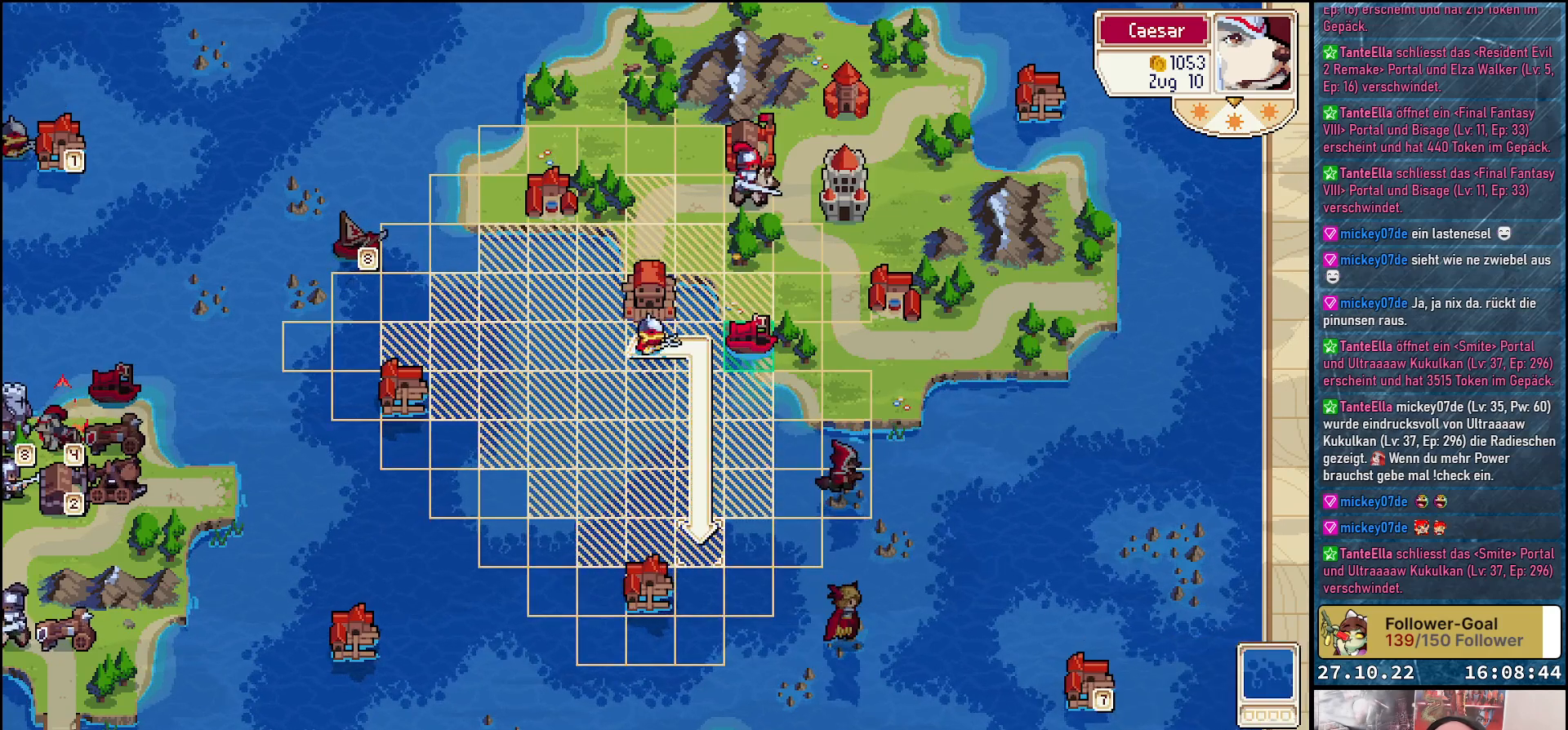
{"buttons": [], "right_stick": "center", "events": [[283, "A", "down"], [400, "A", "up"]]}
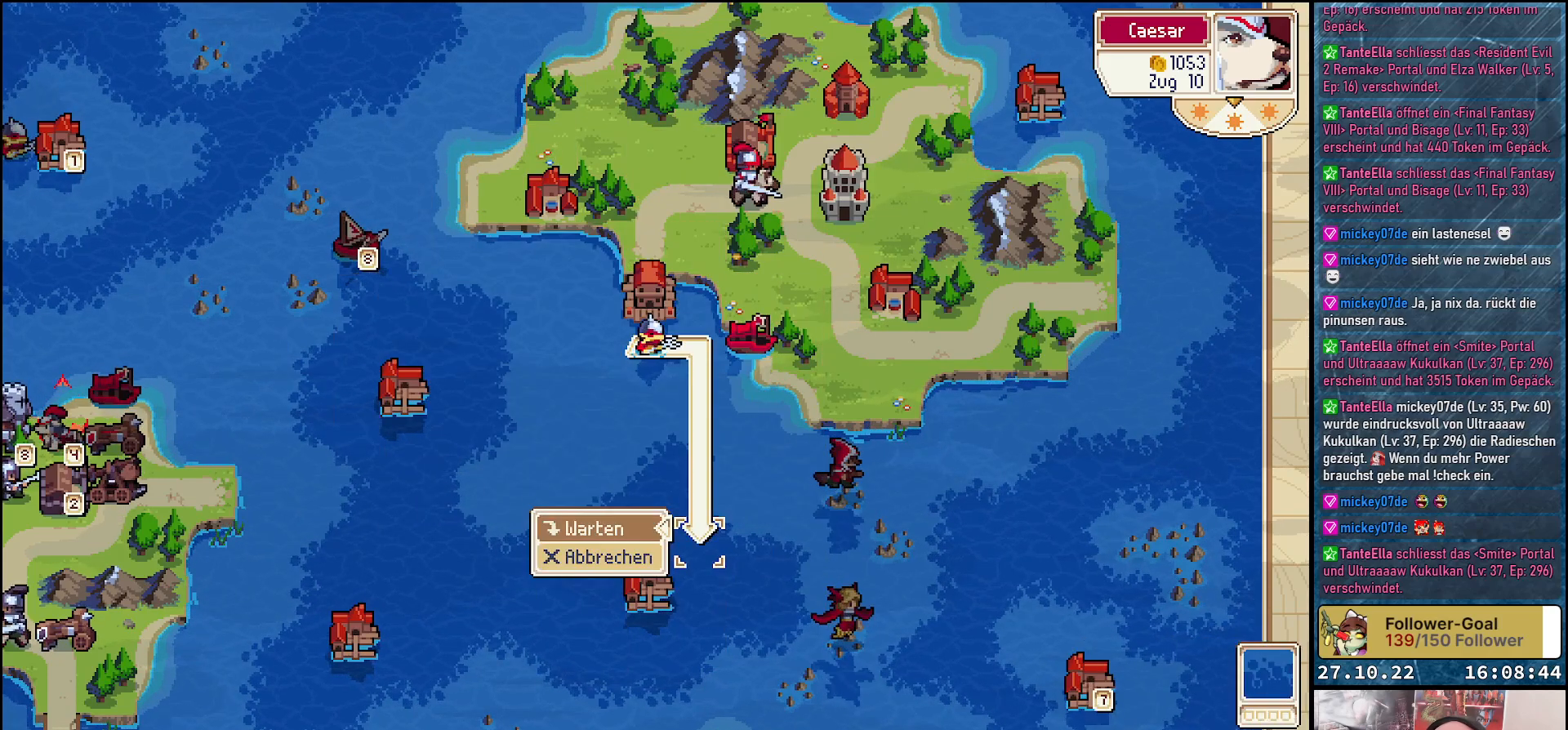
{"buttons": [], "right_stick": "center", "events": []}
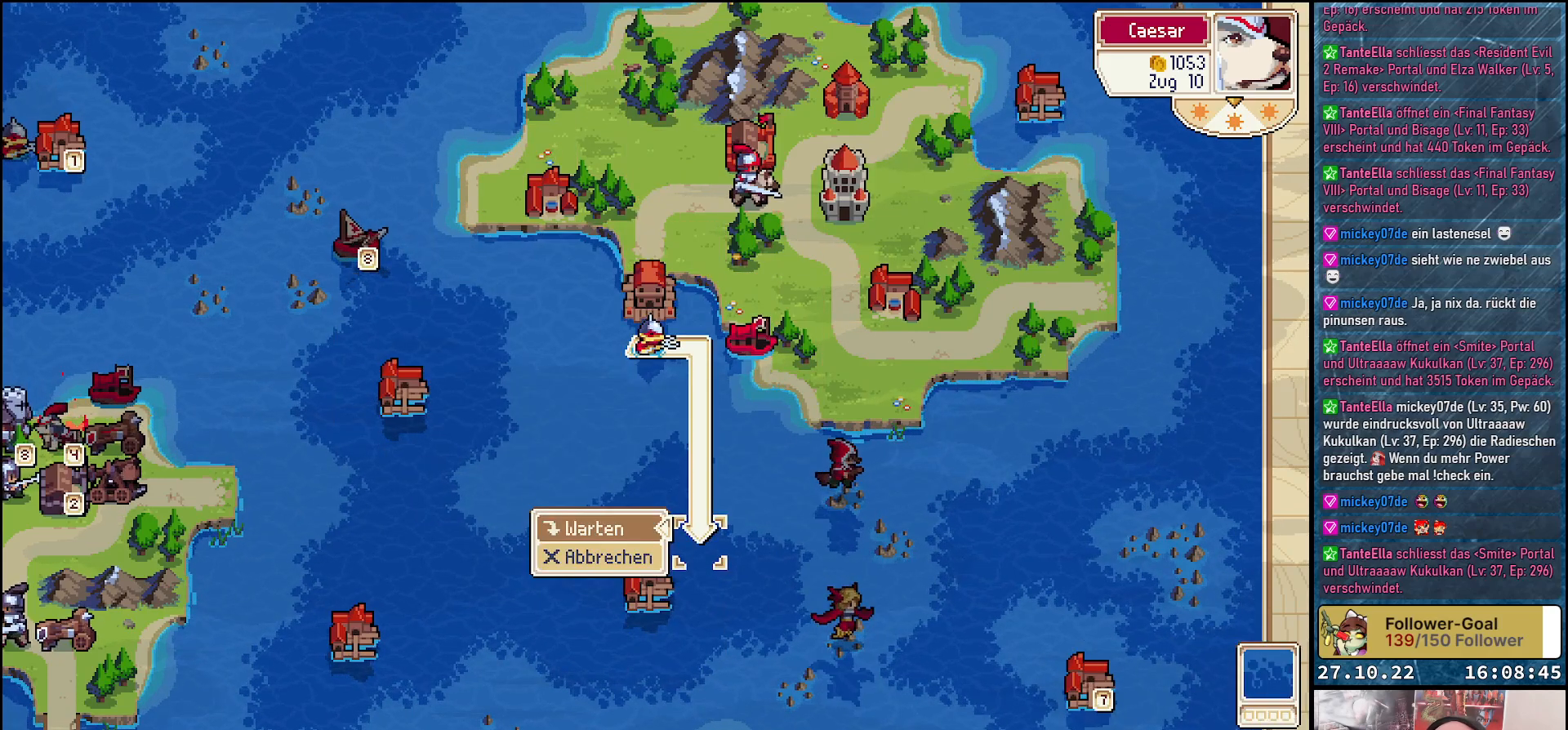
{"buttons": [], "right_stick": "center", "events": [[167, "B", "down"], [267, "B", "up"]]}
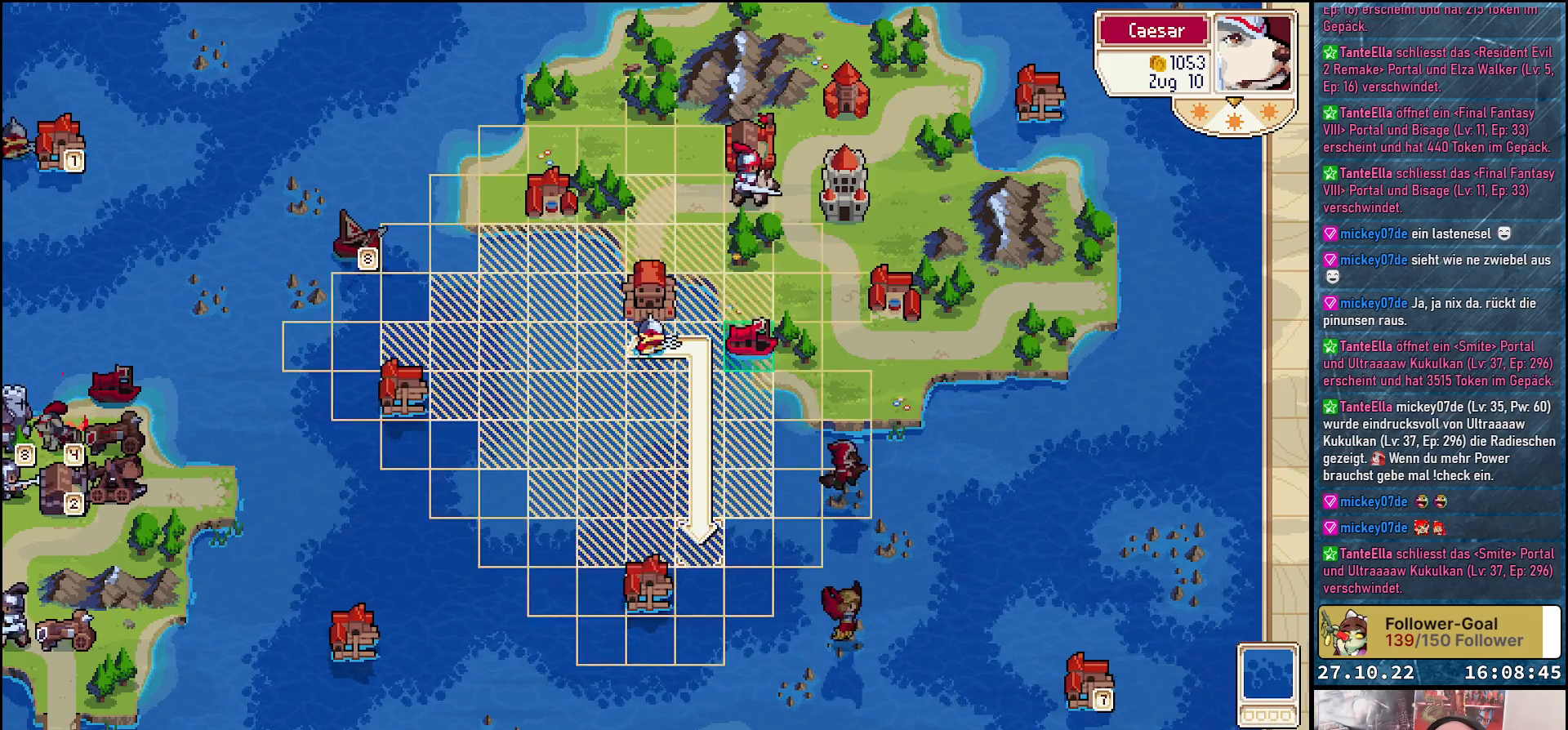
{"buttons": ["DPAD_UP"], "right_stick": "center", "events": [[167, "DPAD_UP", "down"]]}
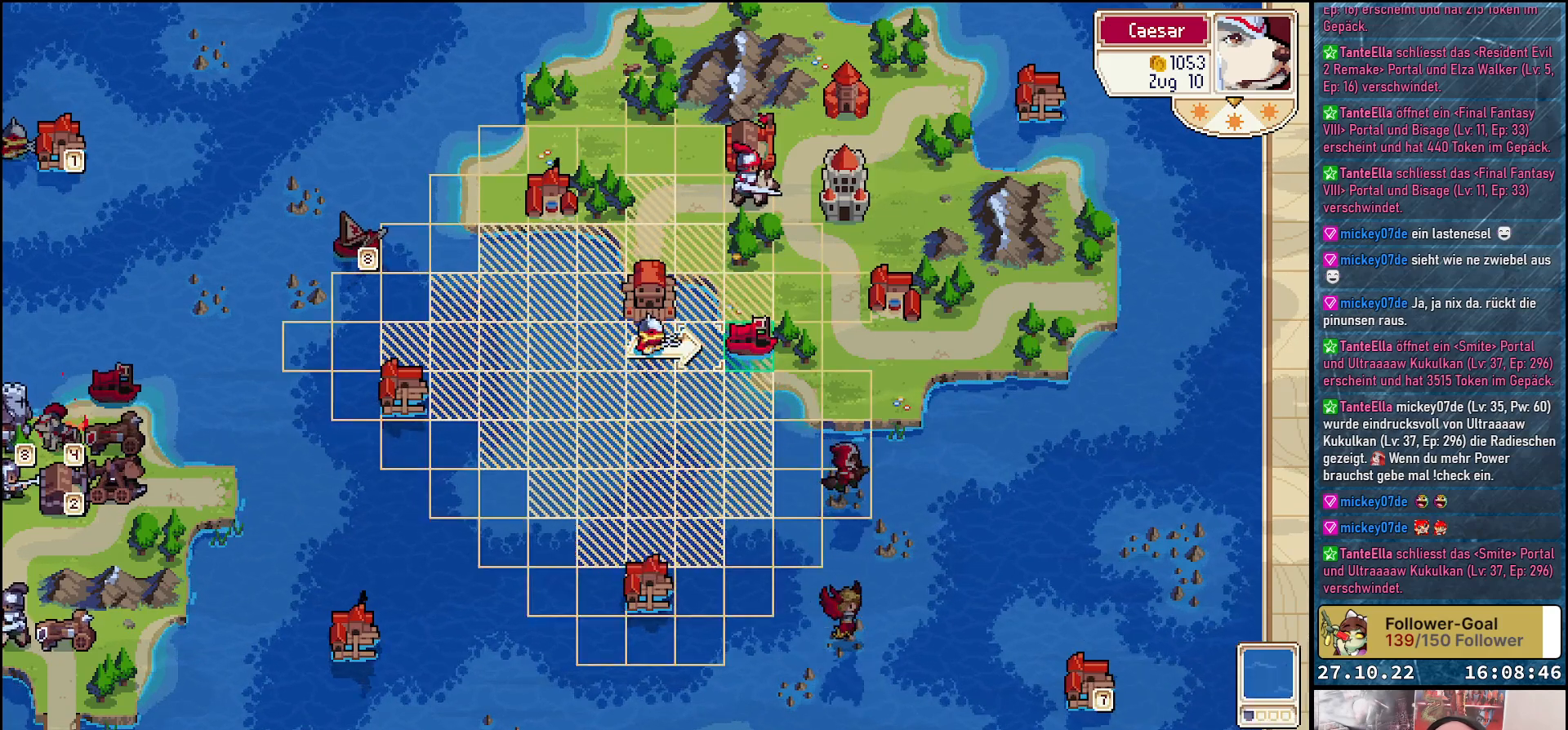
{"buttons": [], "right_stick": "center", "events": [[33, "DPAD_UP", "up"], [200, "DPAD_RIGHT", "down"], [283, "DPAD_RIGHT", "up"]]}
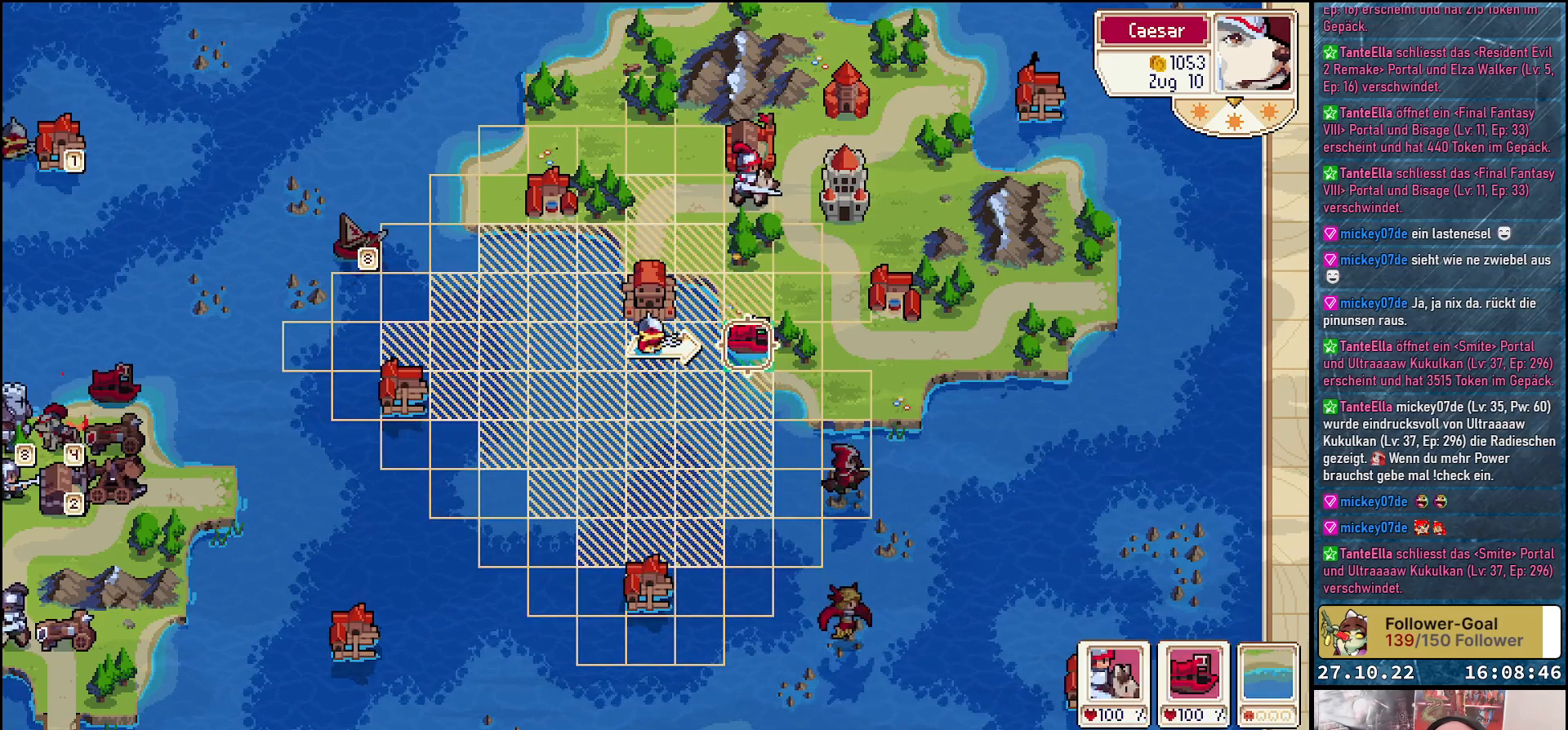
{"buttons": [], "right_stick": "center", "events": [[450, "A", "down"], [500, "A", "up"]]}
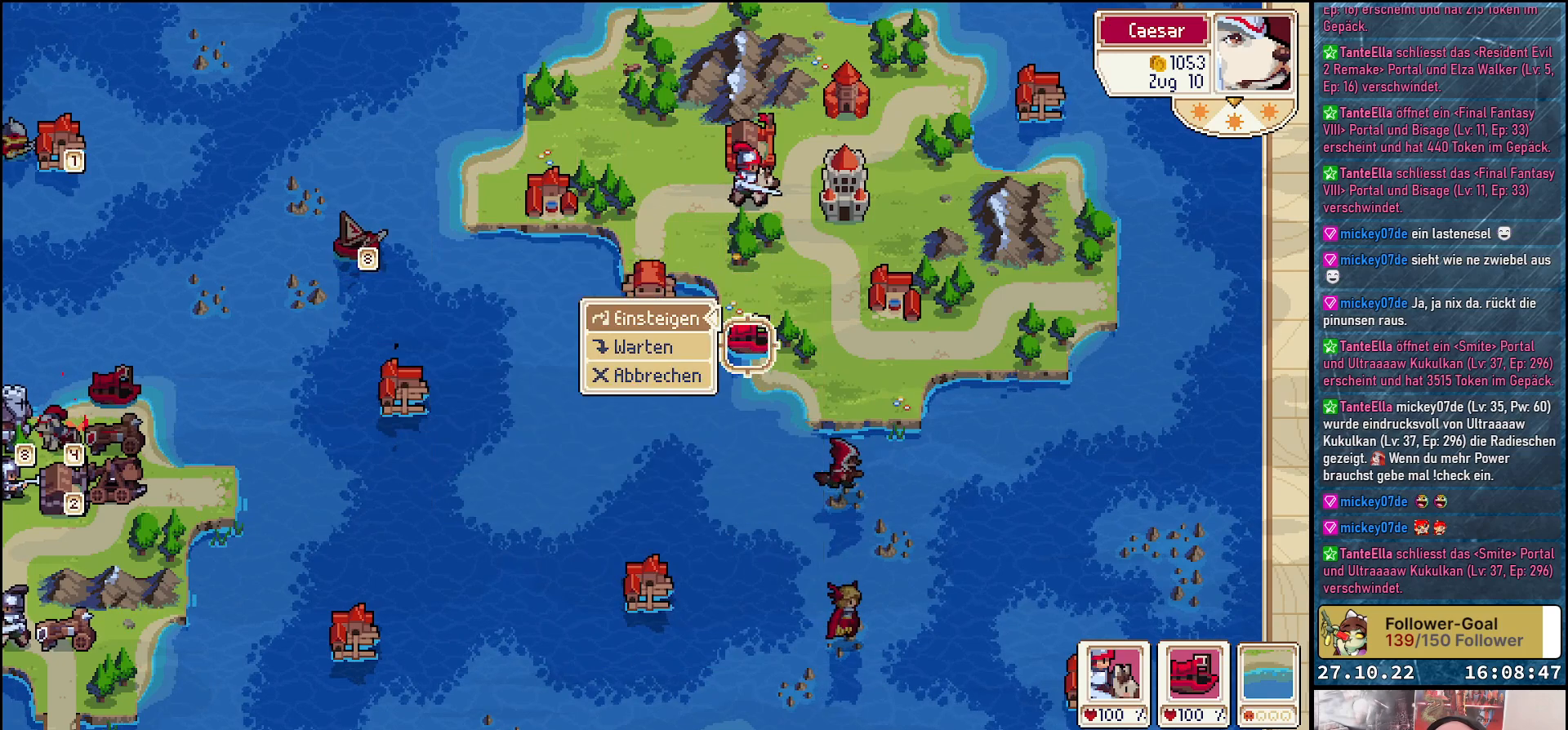
{"buttons": [], "right_stick": "center", "events": []}
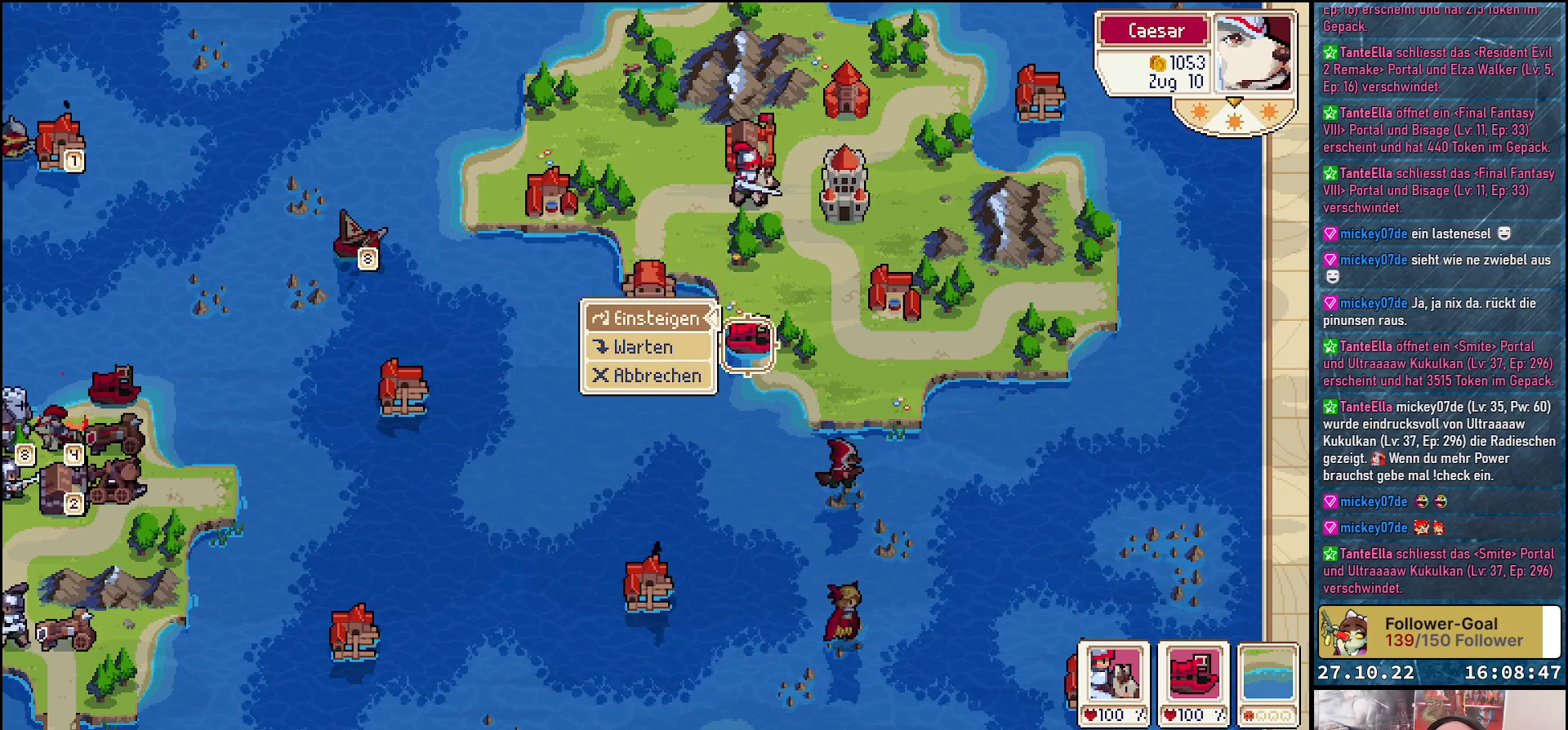
{"buttons": [], "right_stick": "center", "events": []}
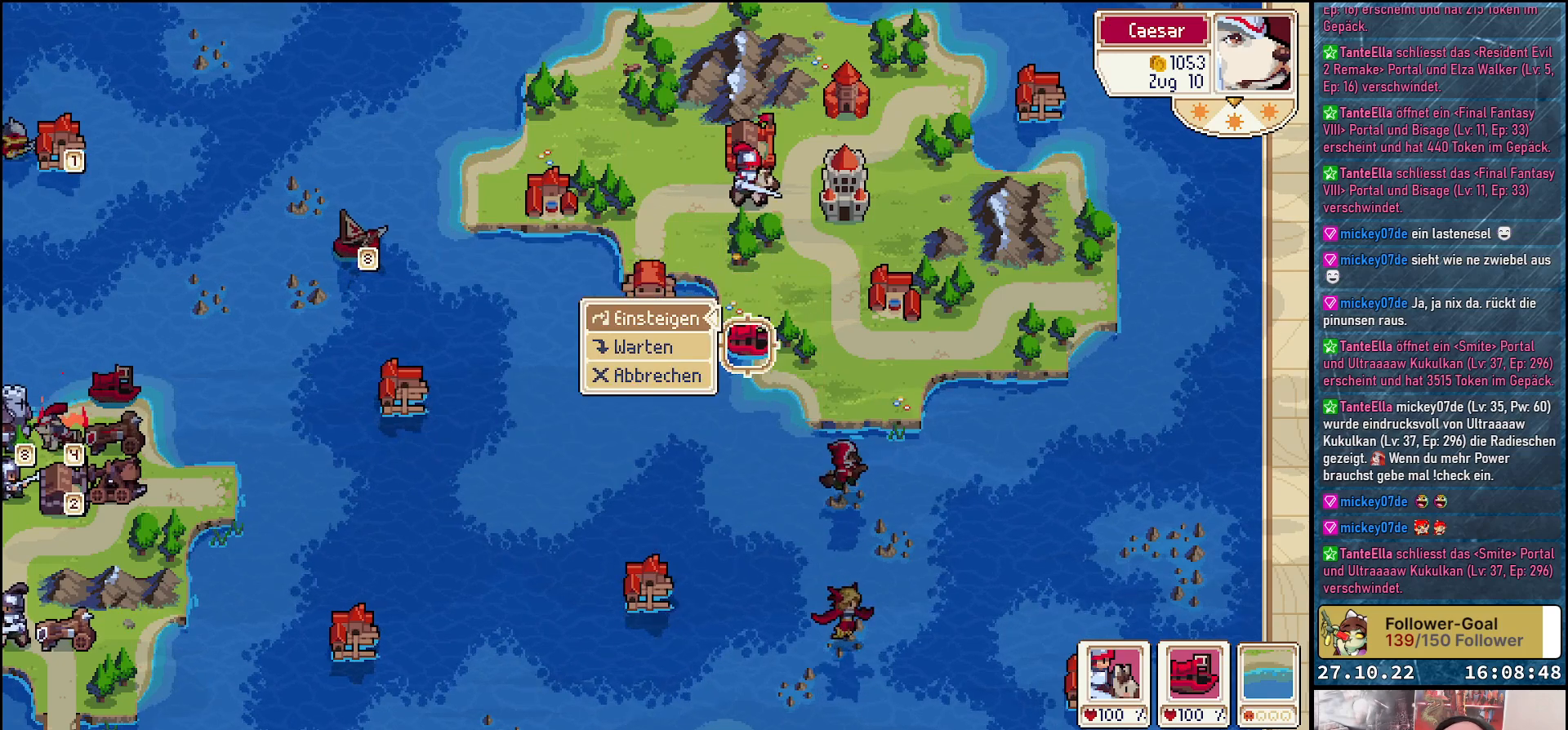
{"buttons": [], "right_stick": "center", "events": [[33, "B", "down"], [133, "B", "up"]]}
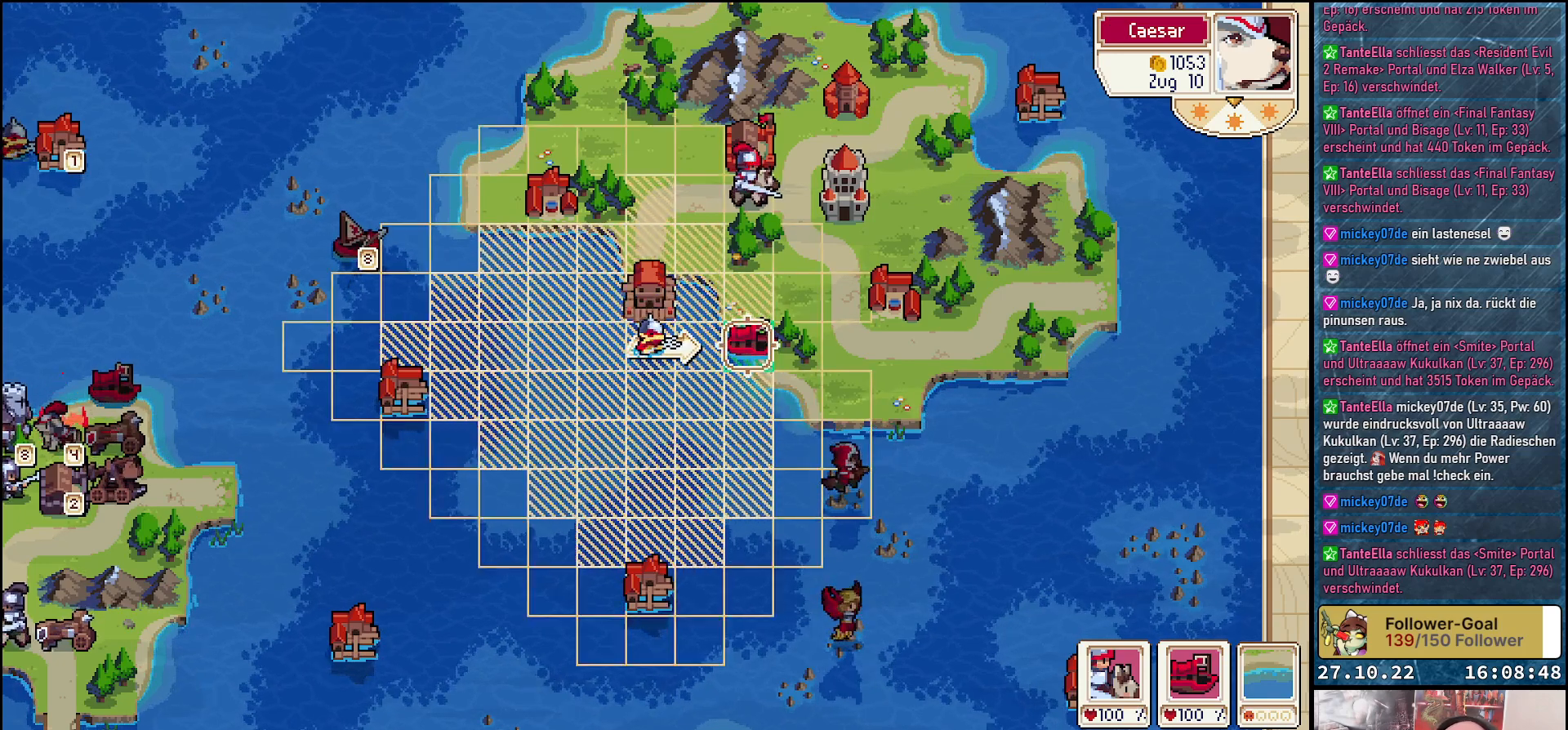
{"buttons": ["DPAD_UP"], "right_stick": "center", "events": [[100, "B", "down"], [200, "B", "up"], [300, "DPAD_UP", "down"]]}
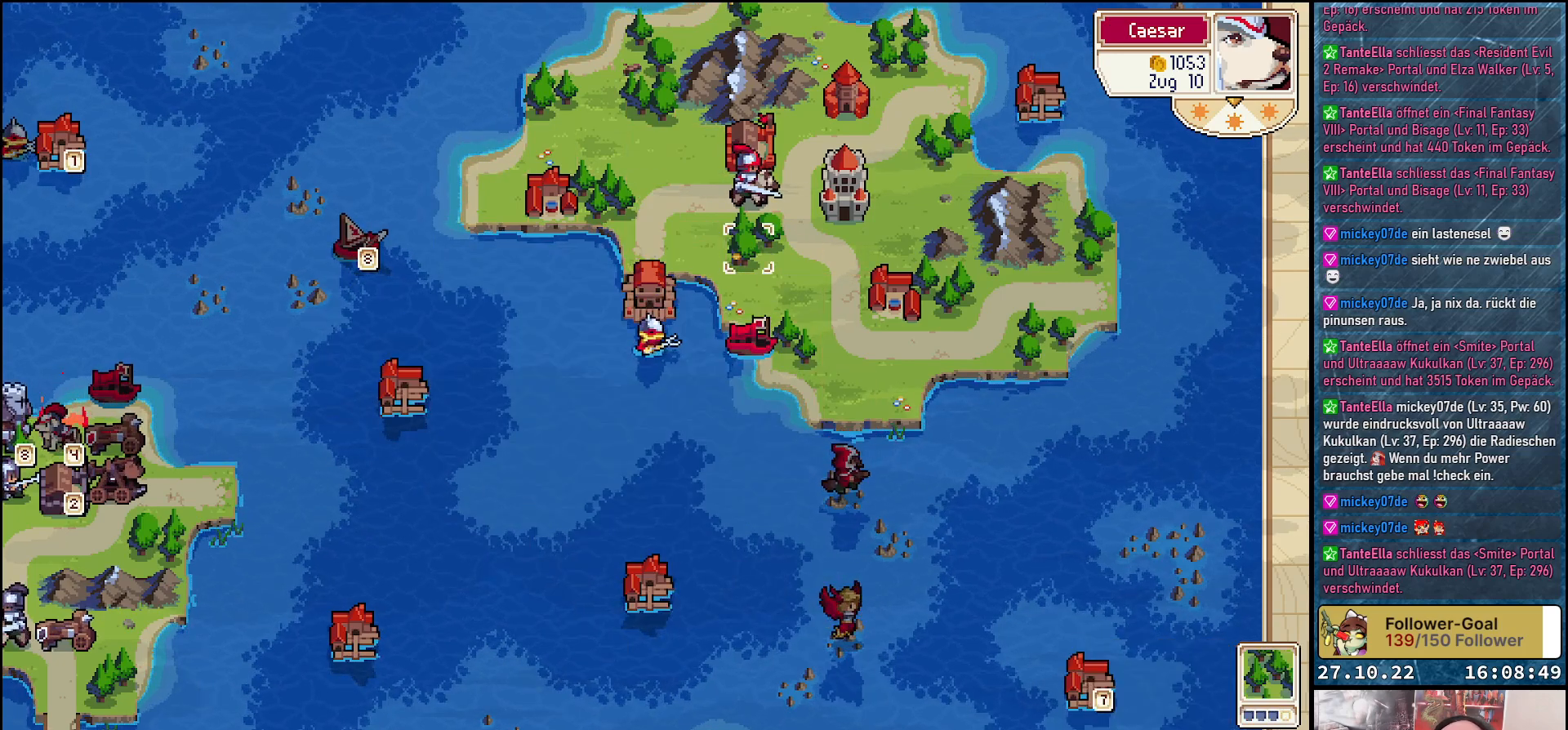
{"buttons": [], "right_stick": "center", "events": [[167, "DPAD_UP", "up"], [333, "A", "down"], [383, "A", "up"]]}
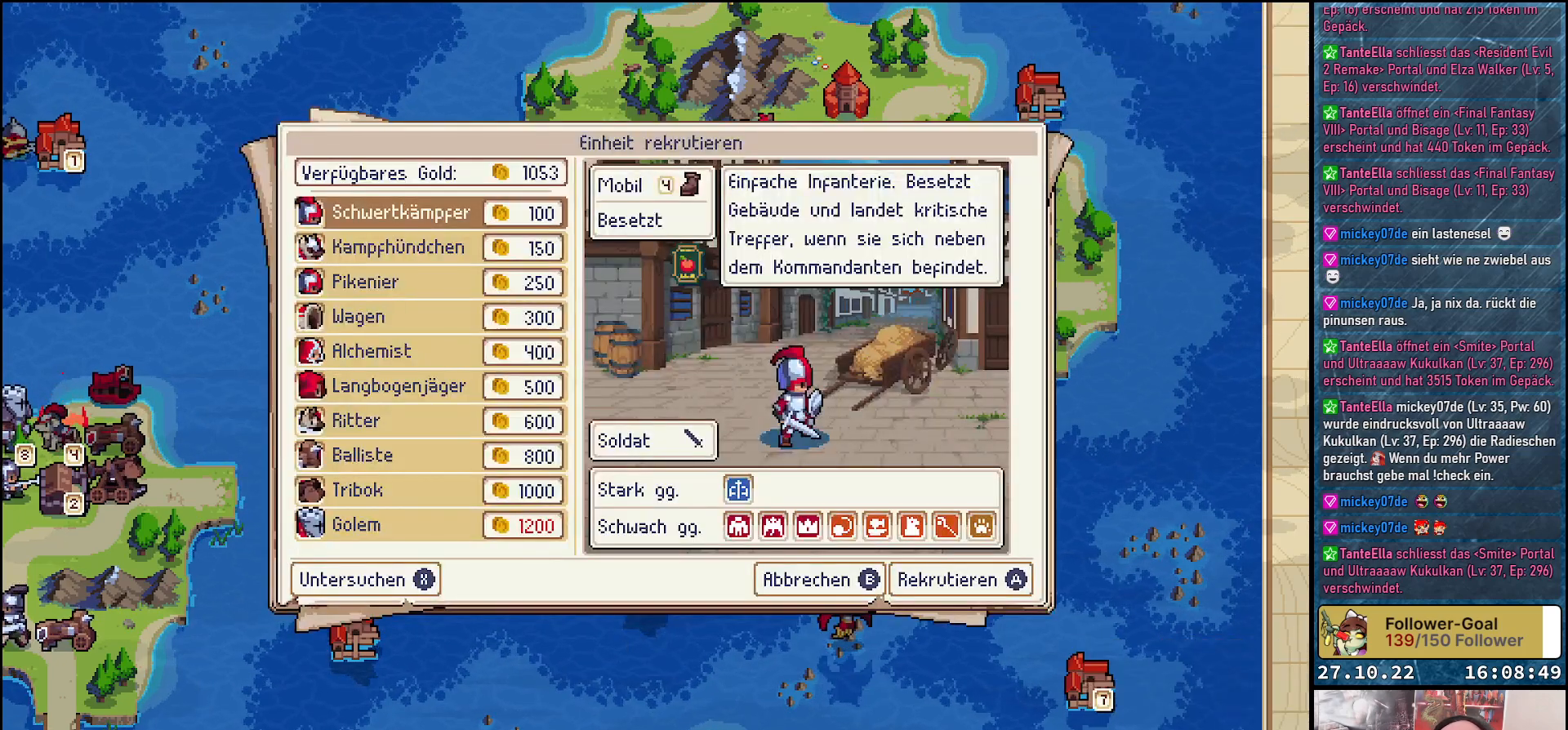
{"buttons": ["DPAD_DOWN"], "right_stick": "center", "events": [[217, "B", "down"], [317, "B", "up"], [450, "DPAD_DOWN", "down"]]}
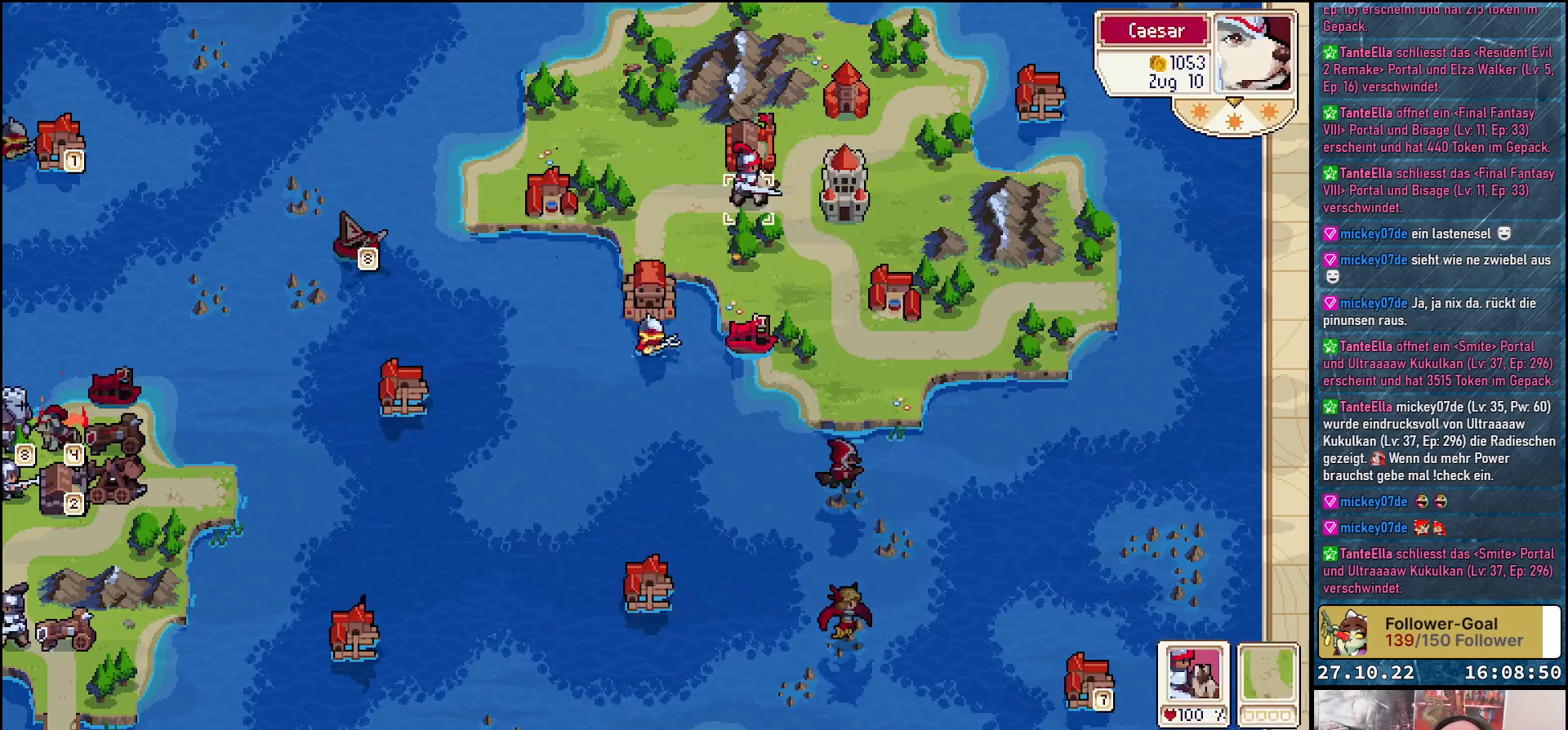
{"buttons": ["DPAD_DOWN"], "right_stick": "center", "events": [[50, "DPAD_DOWN", "up"], [83, "A", "down"], [167, "A", "up"], [233, "DPAD_DOWN", "down"]]}
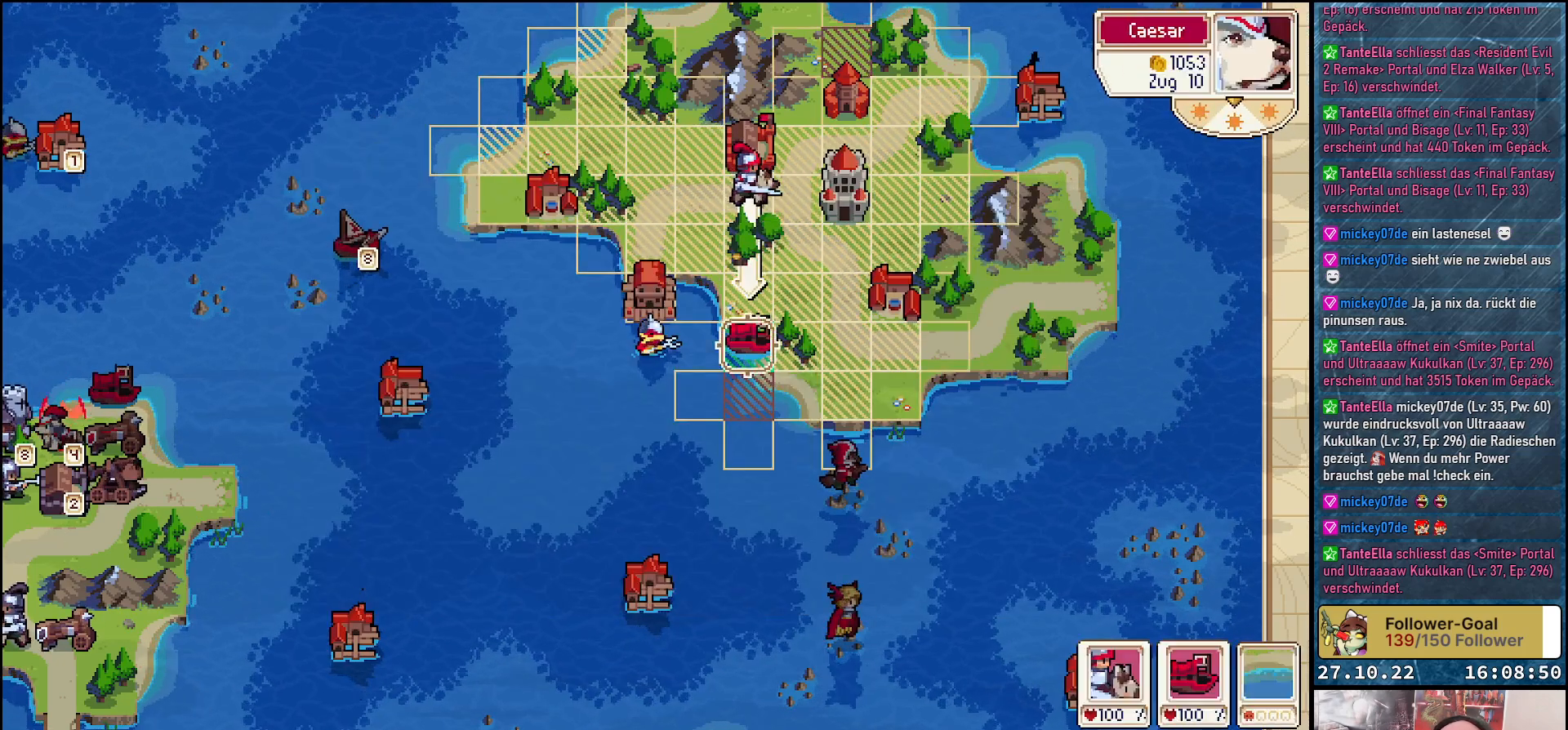
{"buttons": [], "right_stick": "center", "events": [[17, "DPAD_DOWN", "up"], [350, "A", "down"], [433, "A", "up"]]}
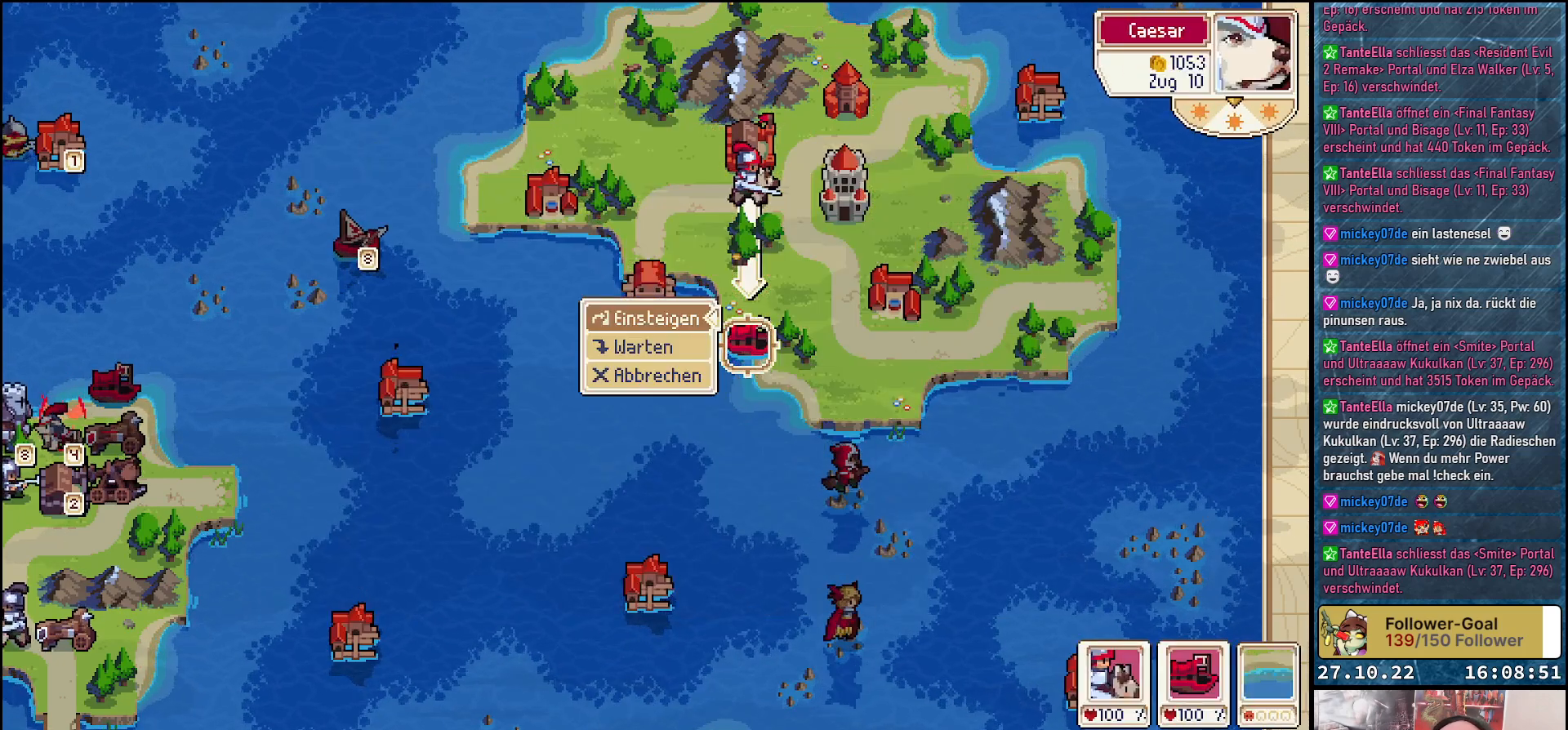
{"buttons": [], "right_stick": "center", "events": [[417, "A", "down"], [500, "A", "up"]]}
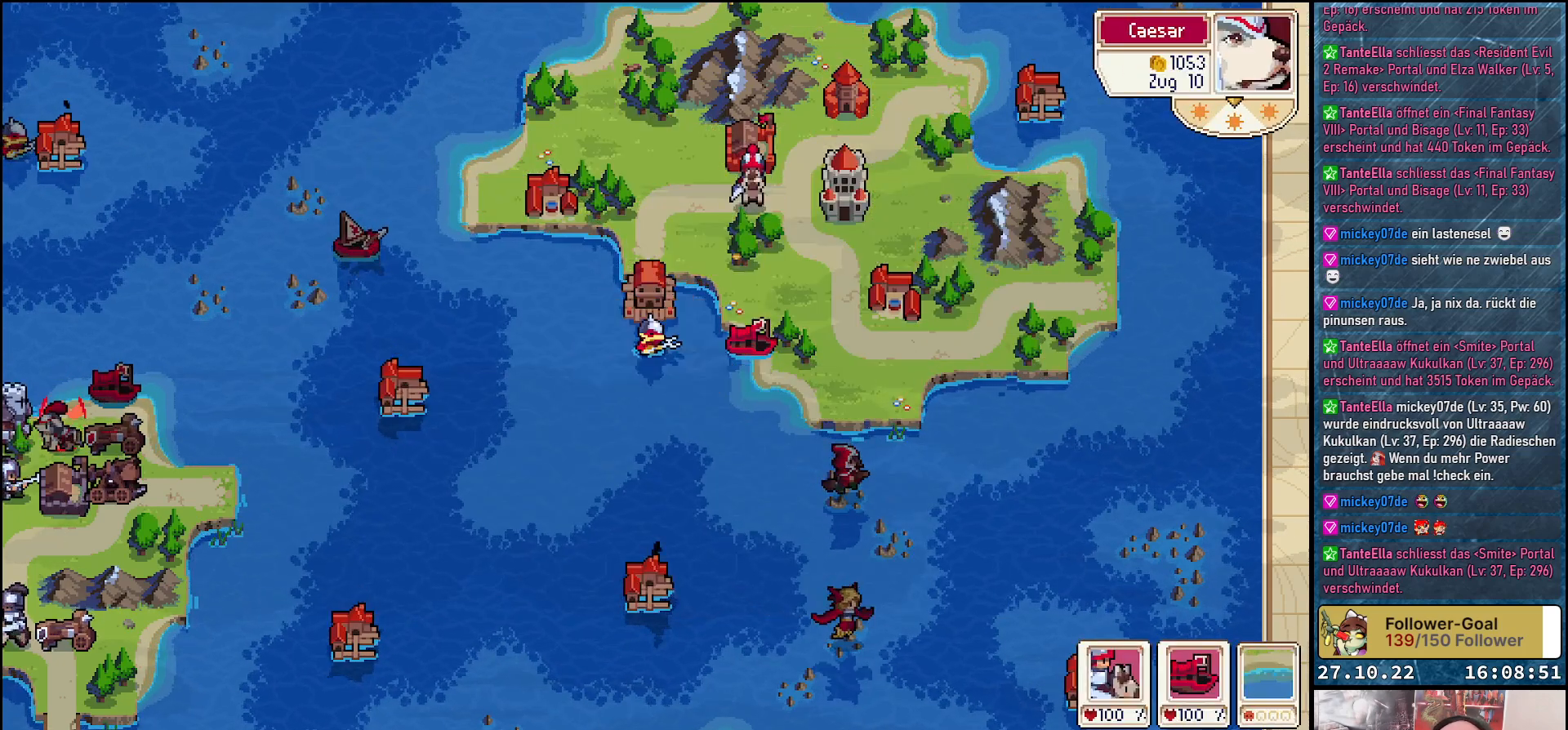
{"buttons": [], "right_stick": "center", "events": []}
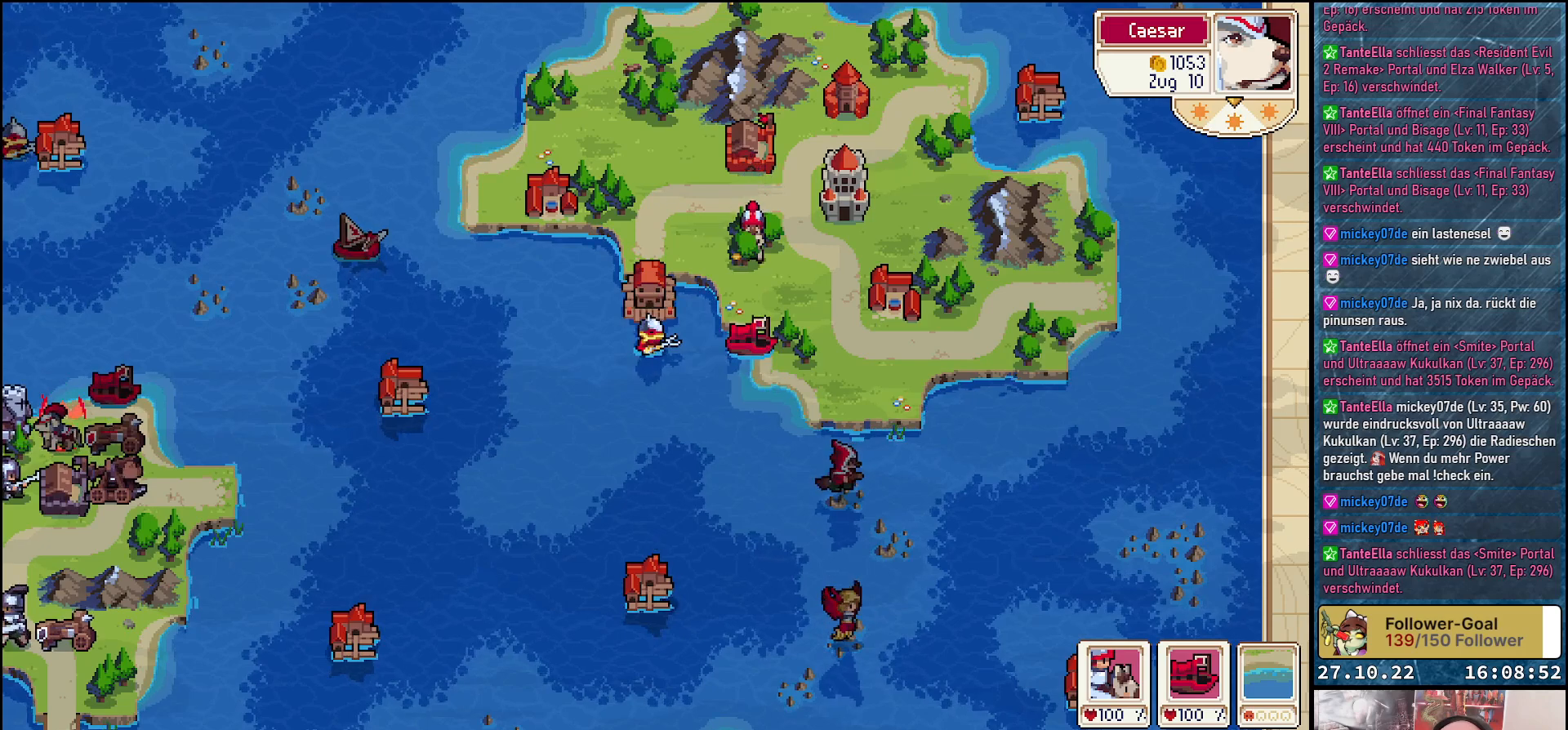
{"buttons": [], "right_stick": "center", "events": []}
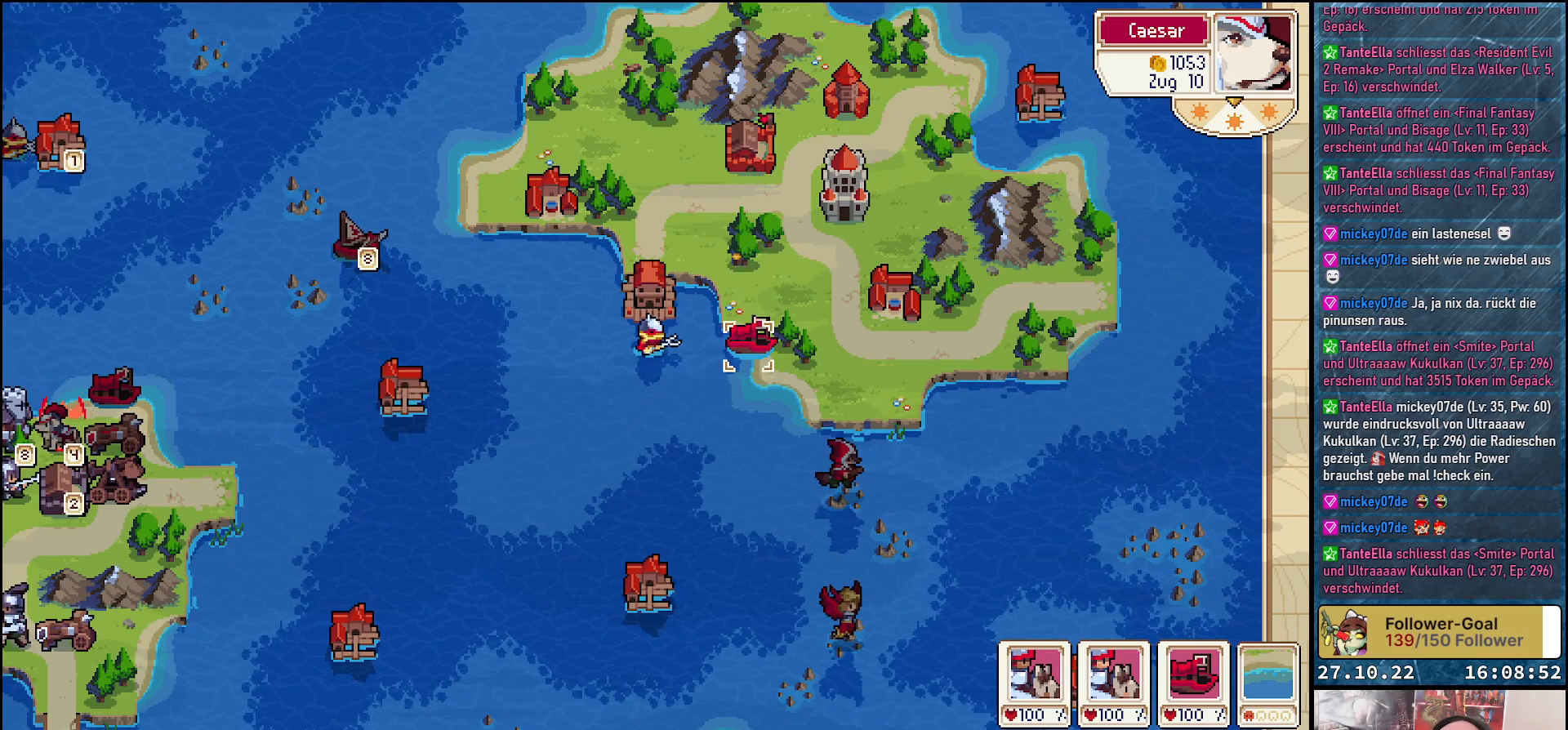
{"buttons": [], "right_stick": "center", "events": []}
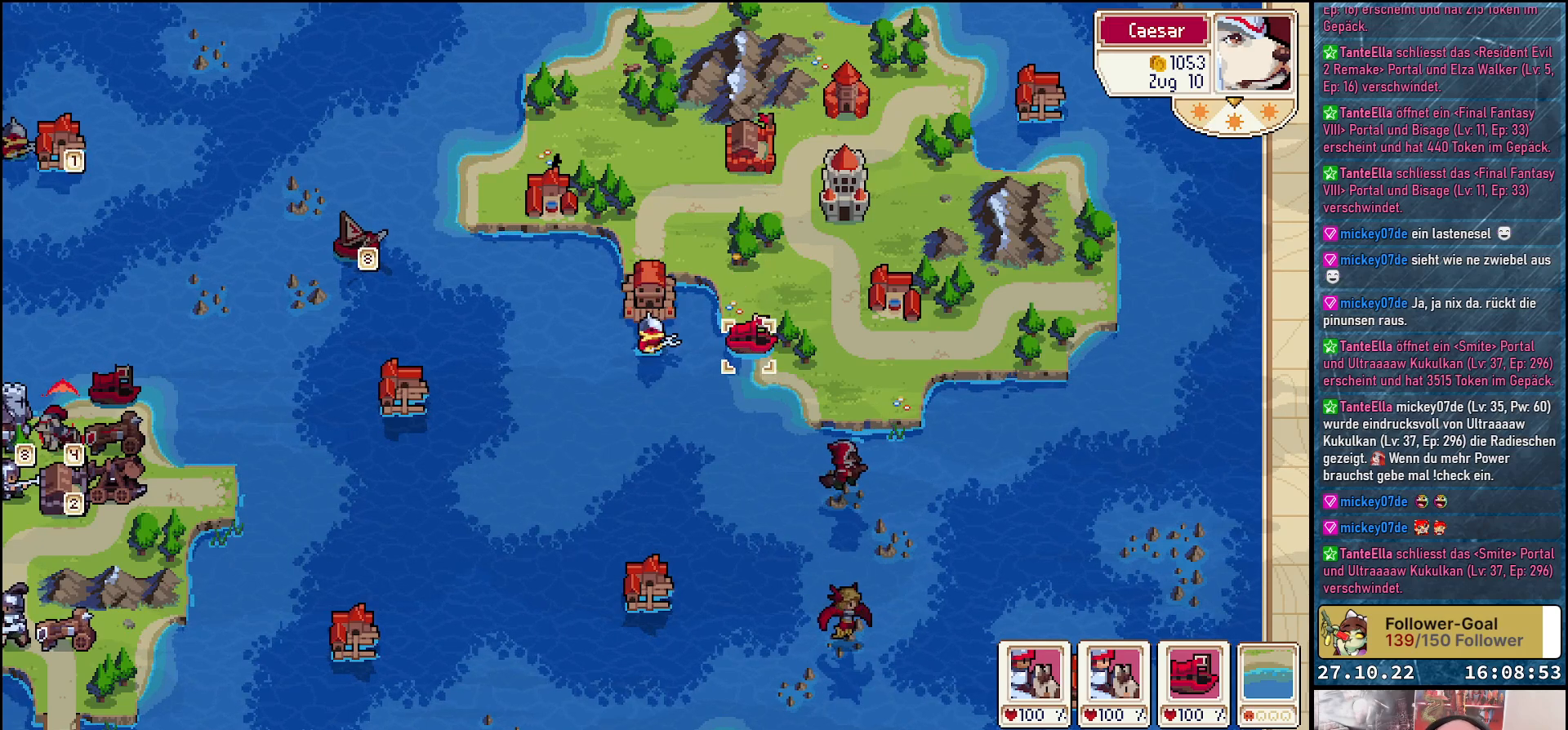
{"buttons": [], "right_stick": "center", "events": [[67, "A", "down"], [100, "A", "up"]]}
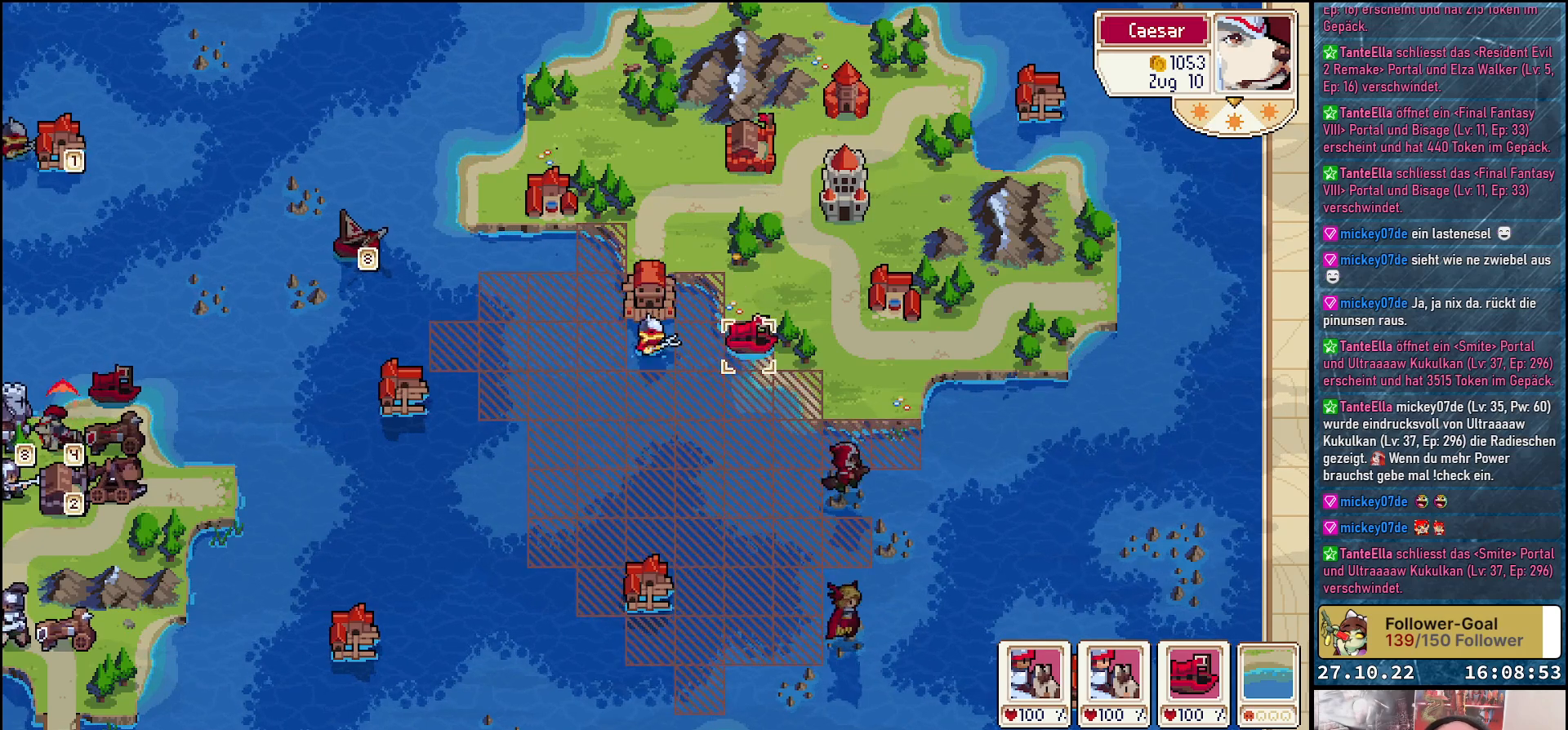
{"buttons": [], "right_stick": "center", "events": []}